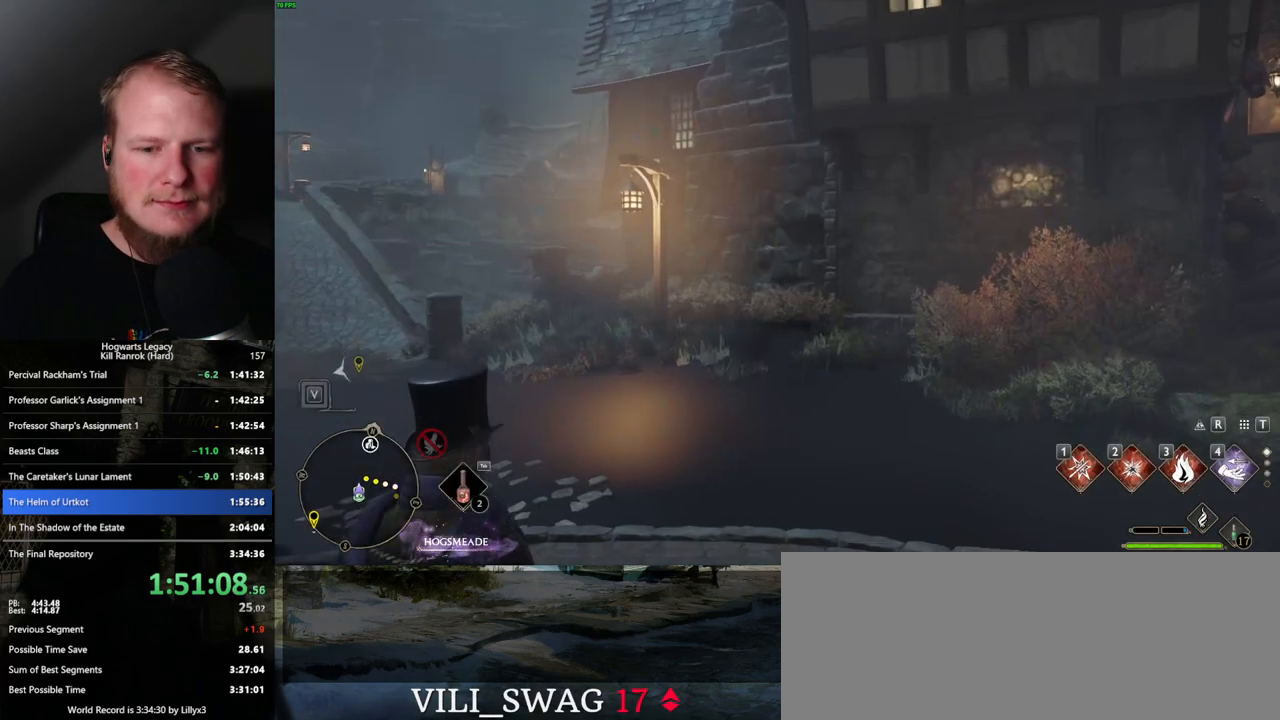
Gameplay with keyboard and mouse; each line is a JSON object with the keys and mouse buttons held at the frame after it. "events" lists presses ("down") and releases ("up") of ".", "/", "0", "1", "2", "3", "4", "5", "6", "7", "8", "9", "a", "alt_l", "alt_r", "b", "backslash", "backspace", "c", "caps_lock", "comma", "ctrl_l", "ctrl_r", "d", "e", "equals", "escape", "f", "f1", "f10", "f11", "f12", "f2", "f3", "f4", "f5", "f6", "f7", "f8", "f9", "g", "h", "i", "j", "k", "l", "lbracket", "m", "minus", "n", "o", "p", "q", "quote", "r", "rbracket", "return", "s", "semicolon", "shift_l", "shift_r", "space", "super", "t", "tab", "tilde", "u", "v", "w", "x", "y", "z", "mouse_left", "mouse_wheel", "mouse_right", "mouse_mb4" and "mouse_mb5" between this image and that frame as [ms after this image, input, new state], when the widget could be followed in between. "mouse_left", "mouse_wheel", "mouse_right", "mouse_mb4", "mouse_mb5" = the "left", "wheel", "right", "mb4", "mb5" buttons of the "mouse" list. No other keys are recorded. "wheel" means that the mouse wheel is clicked or scrolled. Mouse movement is not recorded.
{"keys": [], "mouse": [], "events": [[250, "mouse_wheel", "down"], [433, "mouse_wheel", "up"]]}
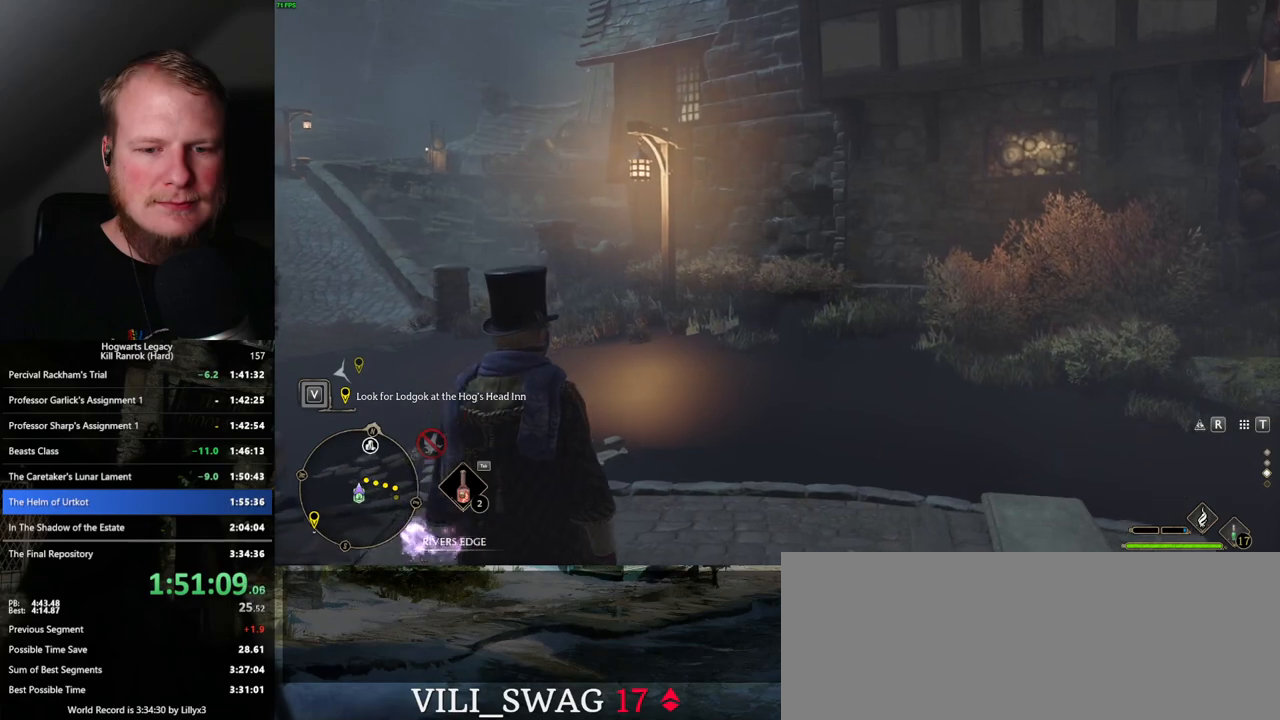
{"keys": ["w"], "mouse": [], "events": [[500, "w", "down"]]}
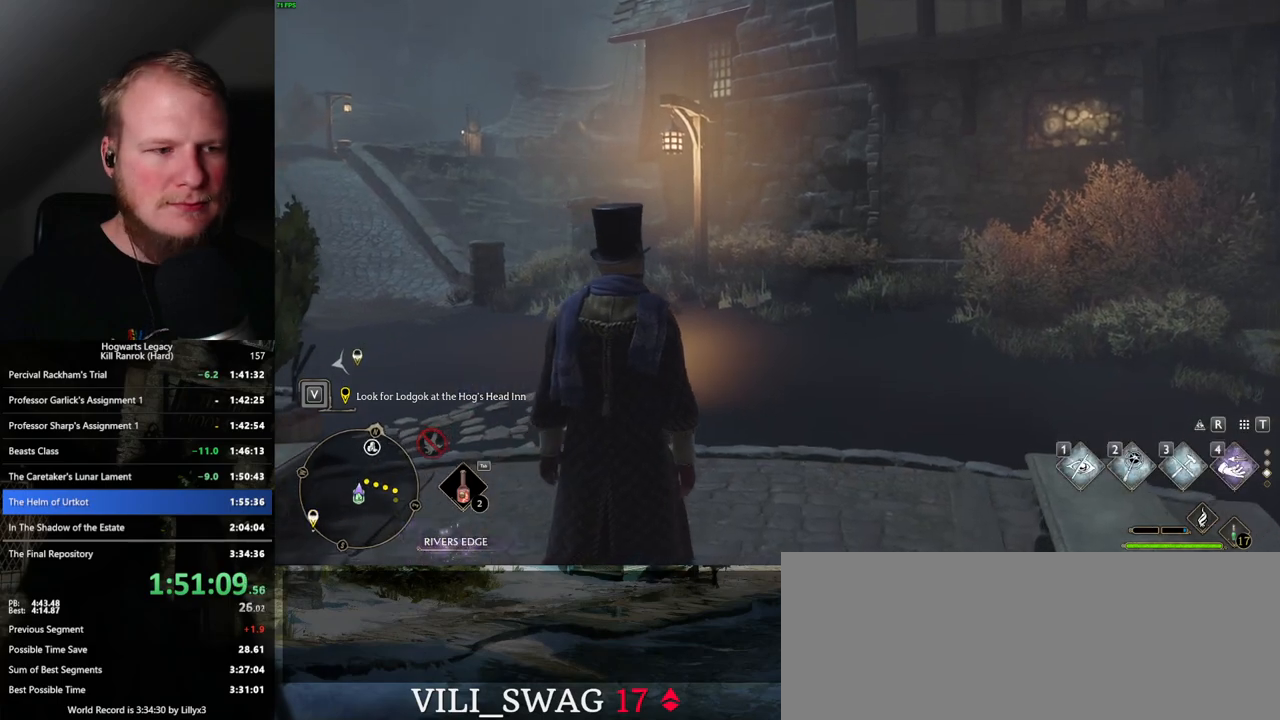
{"keys": ["space", "w"], "mouse": [], "events": [[433, "space", "down"]]}
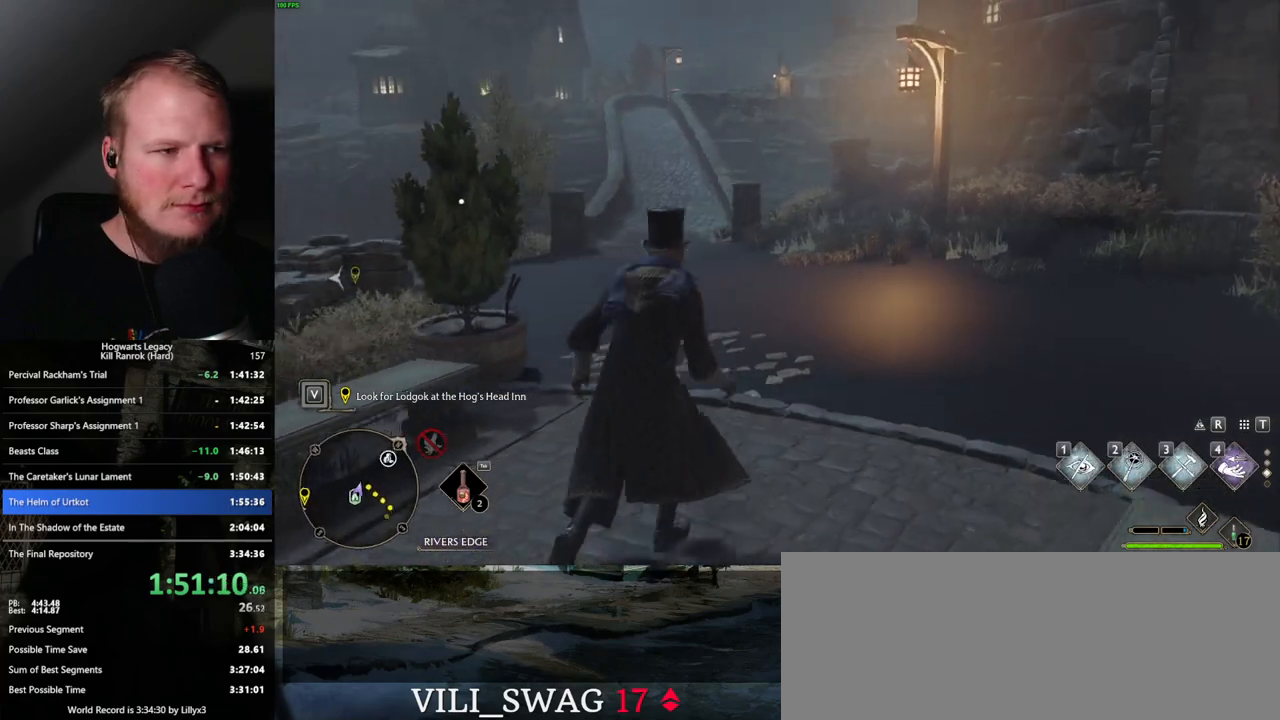
{"keys": ["w"], "mouse": [], "events": [[433, "space", "up"]]}
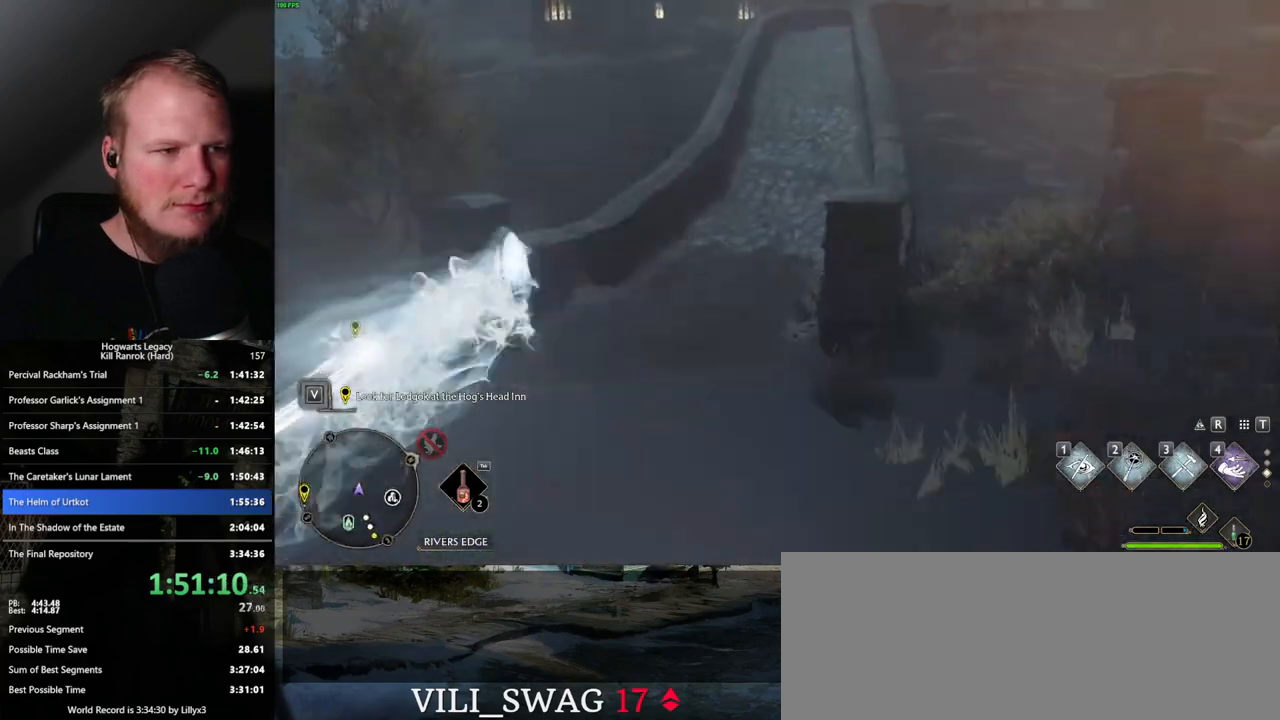
{"keys": ["w"], "mouse": [], "events": []}
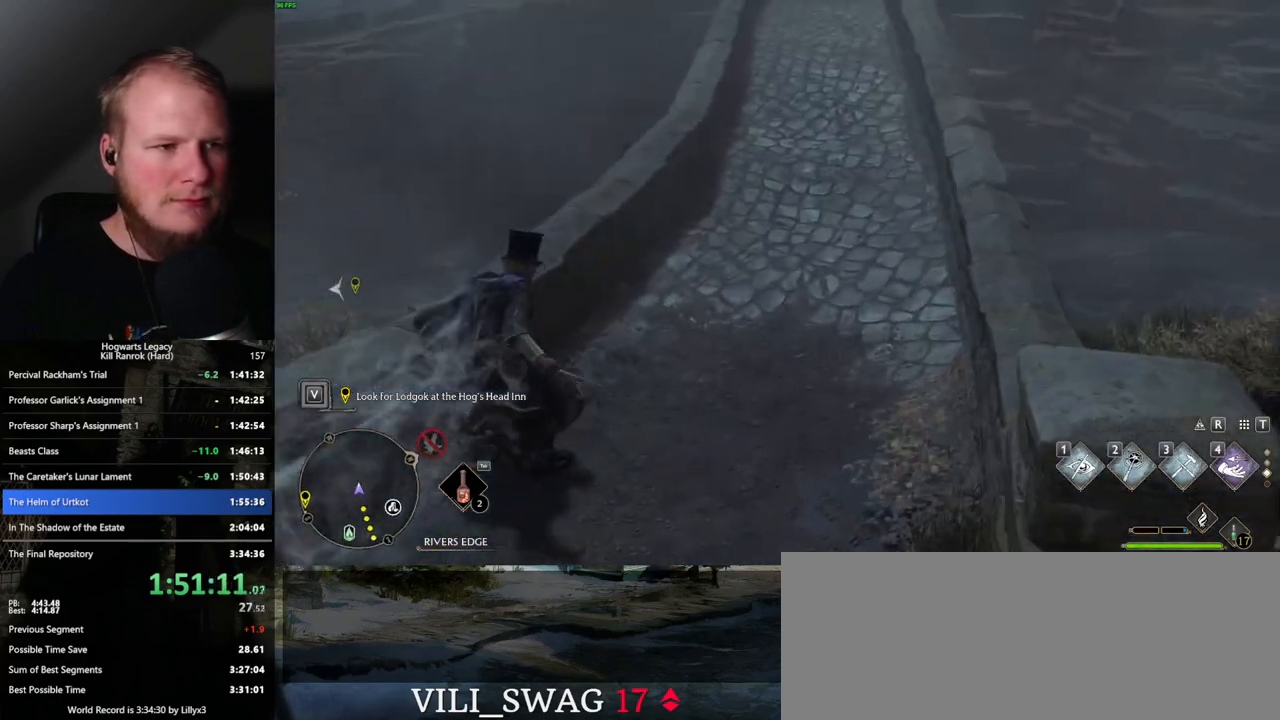
{"keys": ["w"], "mouse": ["mb5"], "events": [[83, "1", "down"], [200, "1", "up"], [317, "mouse_mb5", "down"]]}
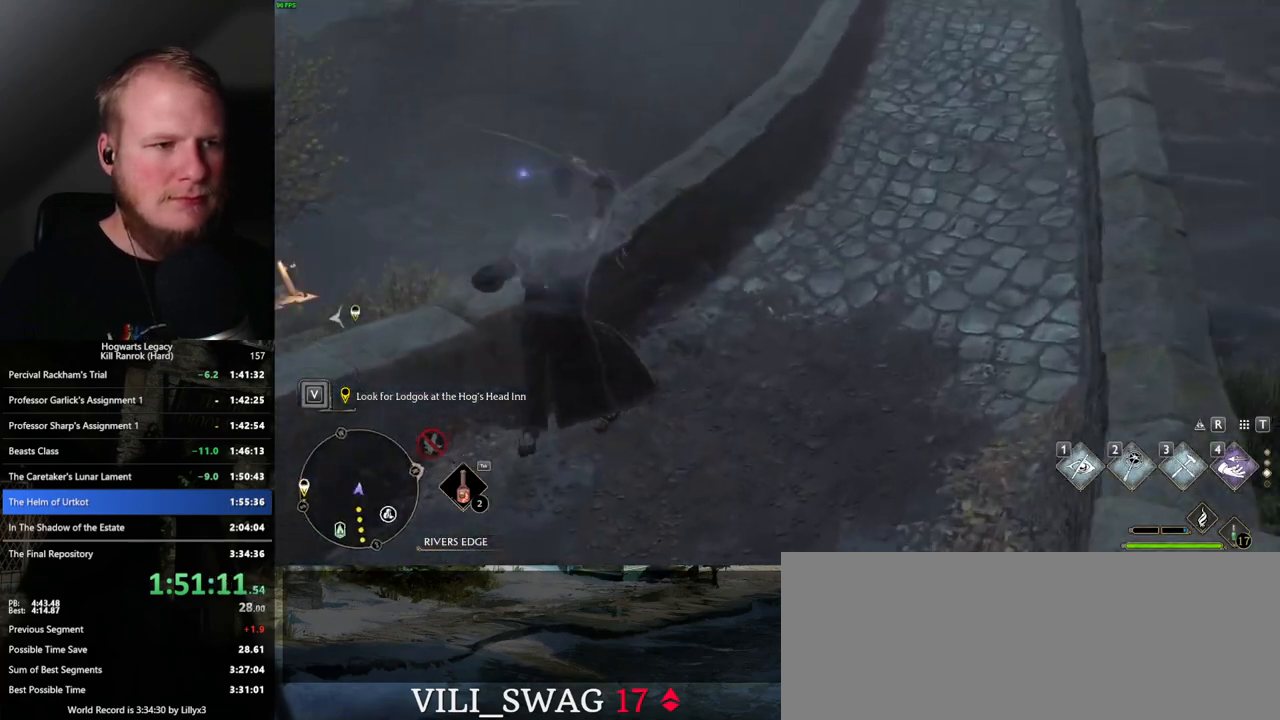
{"keys": ["w"], "mouse": [], "events": [[50, "mouse_mb5", "up"], [100, "mouse_mb5", "down"], [283, "mouse_mb5", "up"], [333, "mouse_mb5", "down"], [433, "mouse_mb5", "up"]]}
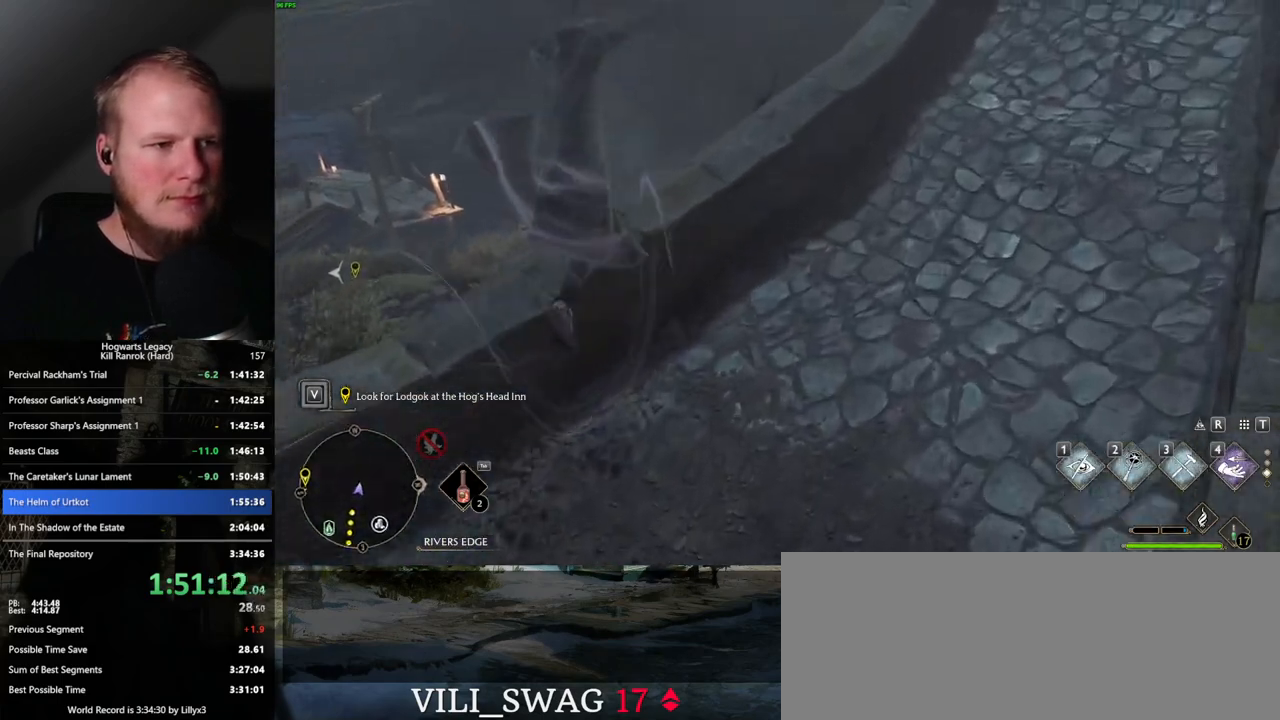
{"keys": ["w"], "mouse": [], "events": [[167, "shift_l", "down"], [267, "shift_l", "up"]]}
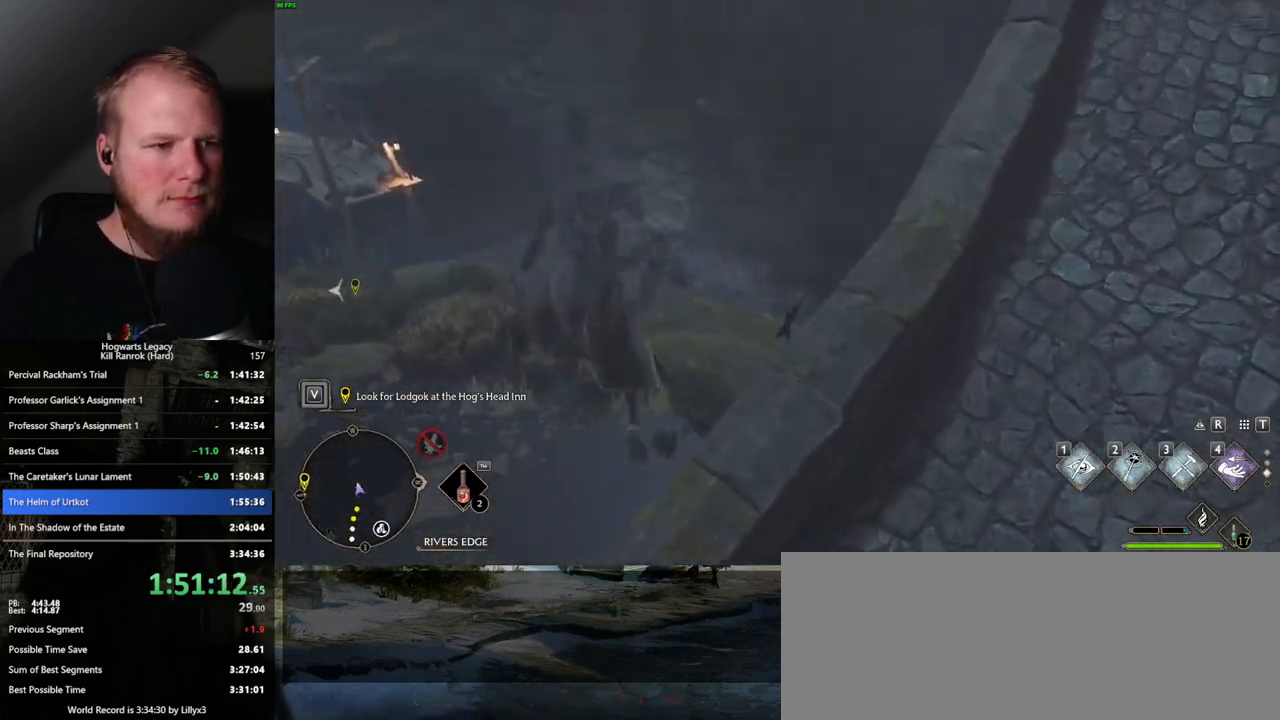
{"keys": ["d", "w"], "mouse": [], "events": [[83, "d", "down"]]}
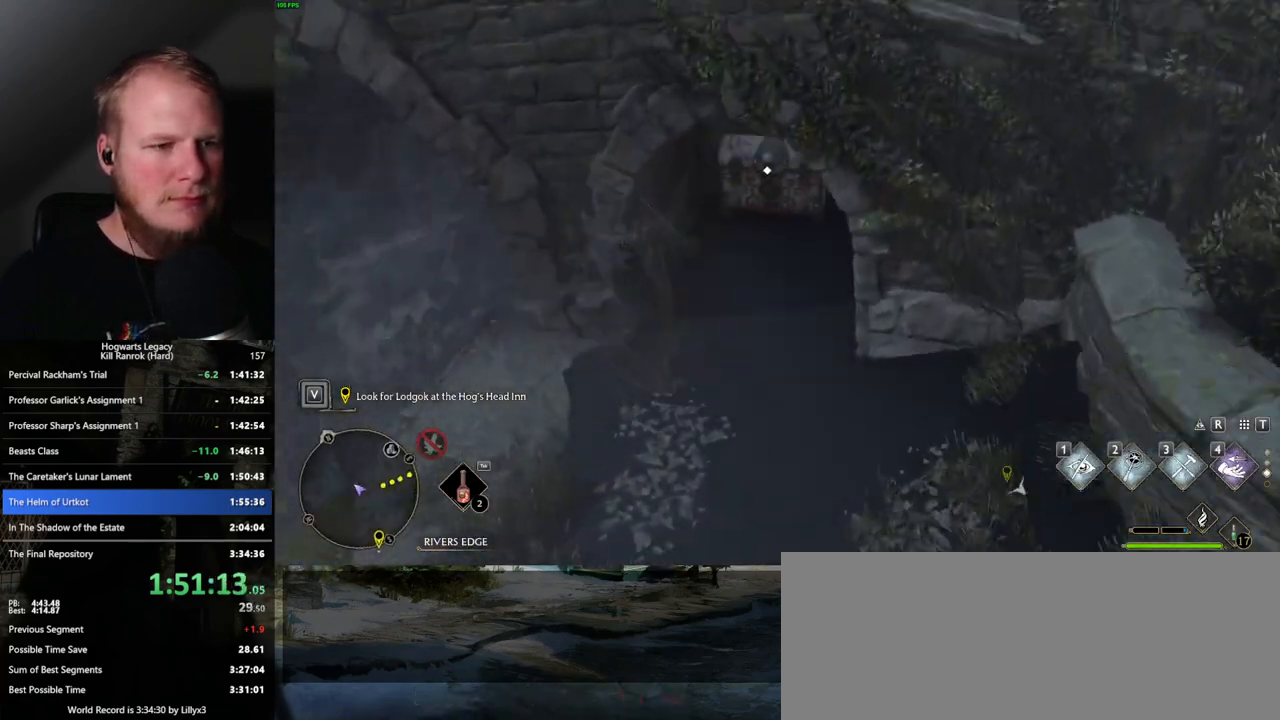
{"keys": ["w"], "mouse": [], "events": [[117, "d", "up"], [200, "f", "down"], [283, "f", "up"]]}
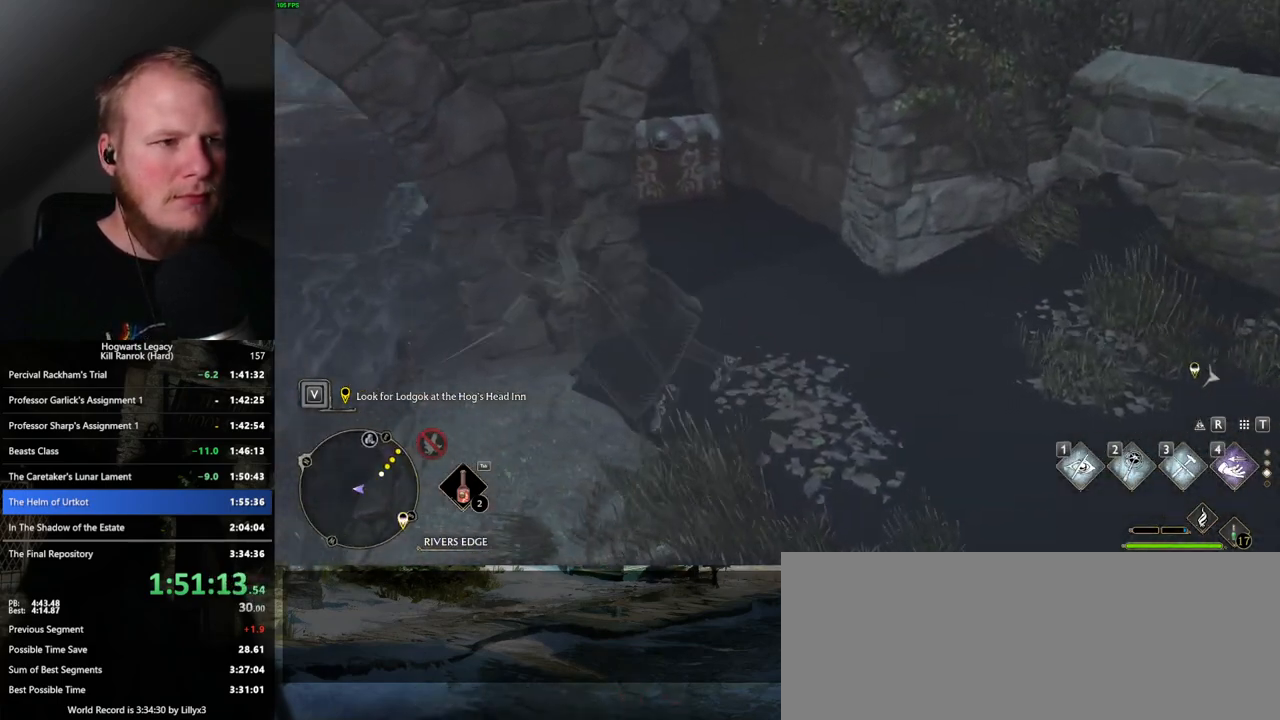
{"keys": ["d", "w"], "mouse": [], "events": [[83, "d", "down"], [217, "w", "up"], [383, "w", "down"]]}
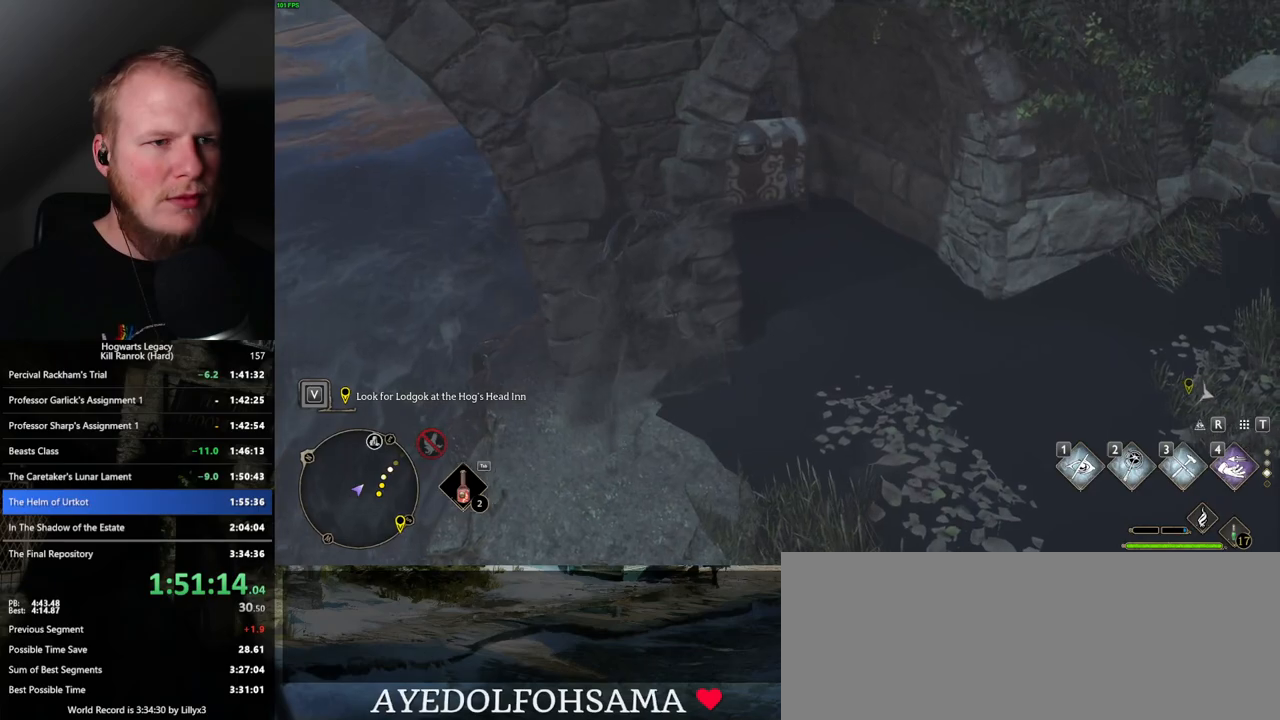
{"keys": ["f"], "mouse": [], "events": [[217, "d", "up"], [283, "w", "up"], [450, "f", "down"]]}
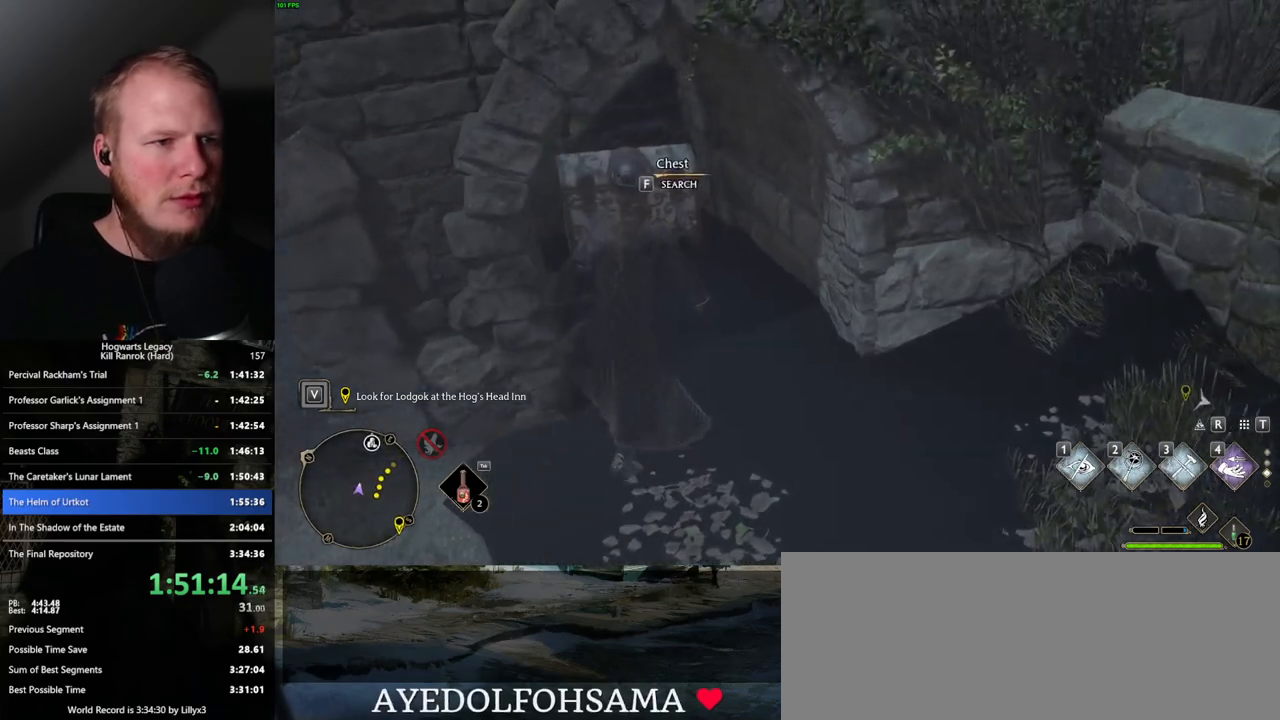
{"keys": ["space", "w"], "mouse": [], "events": [[33, "f", "up"], [167, "w", "down"], [200, "d", "down"], [250, "space", "down"], [417, "d", "up"]]}
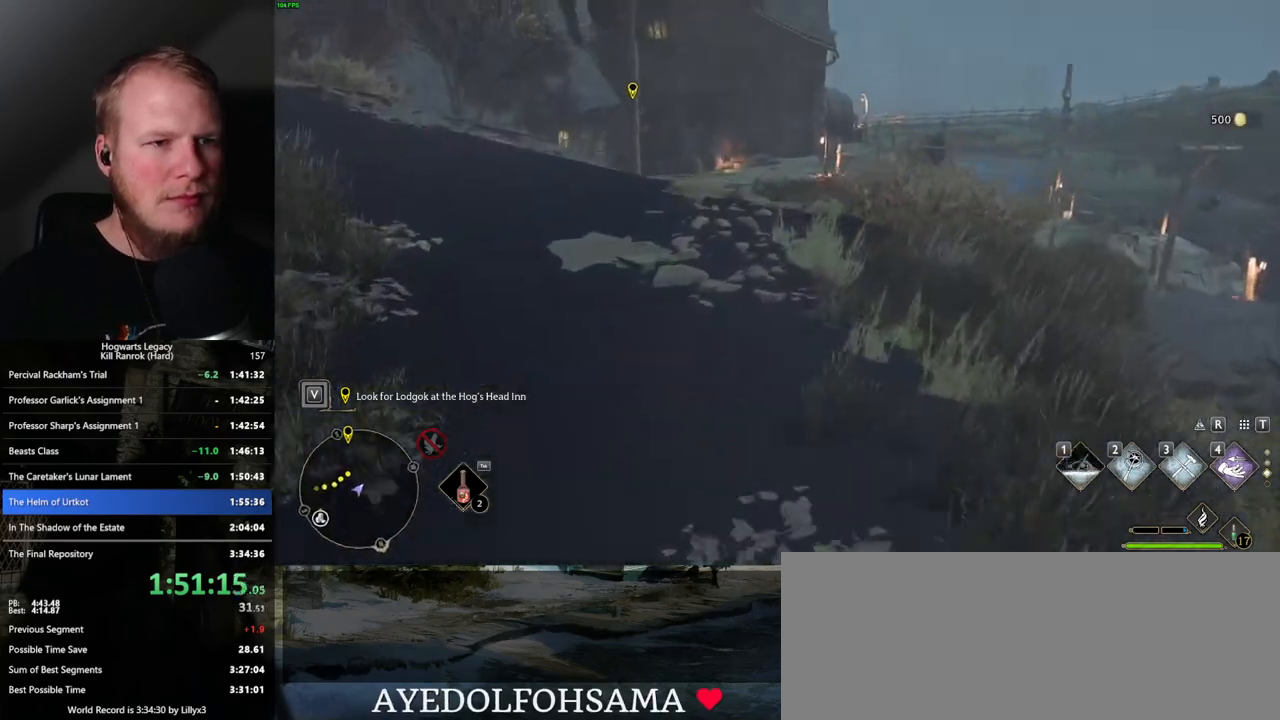
{"keys": ["w"], "mouse": [], "events": [[267, "space", "up"]]}
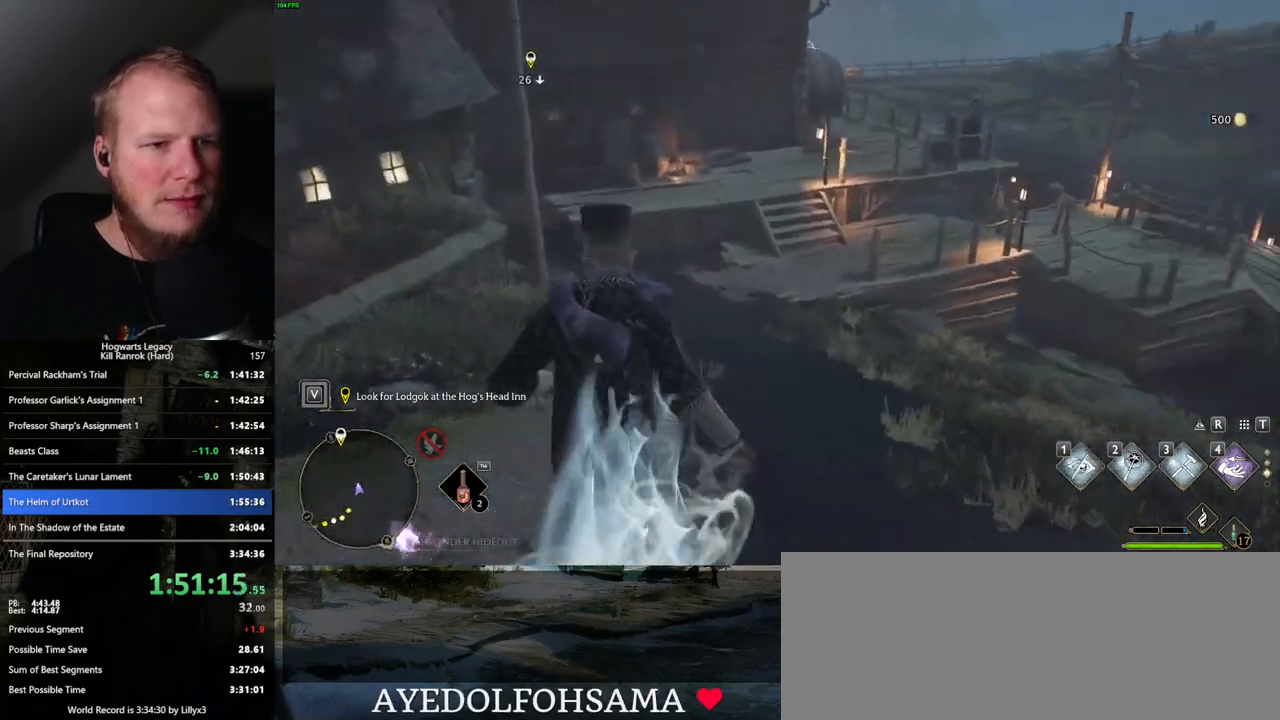
{"keys": ["space", "w"], "mouse": [], "events": [[233, "space", "down"]]}
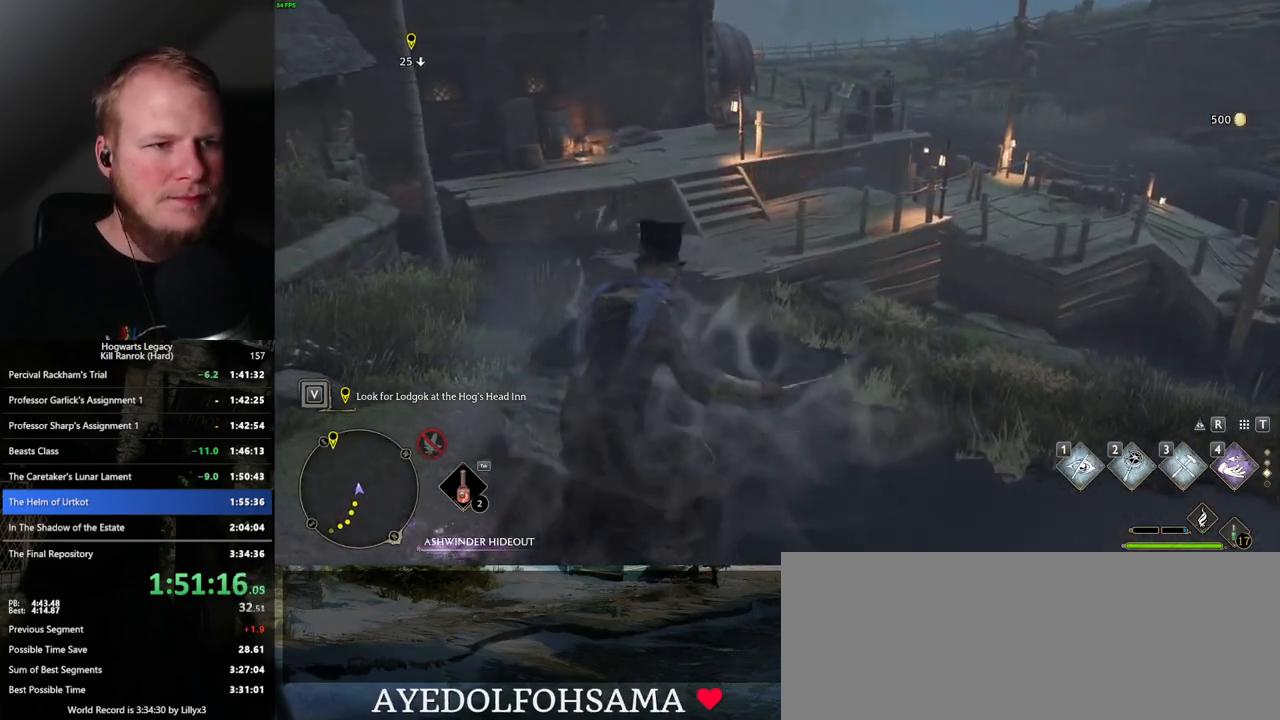
{"keys": ["w"], "mouse": [], "events": [[450, "space", "up"]]}
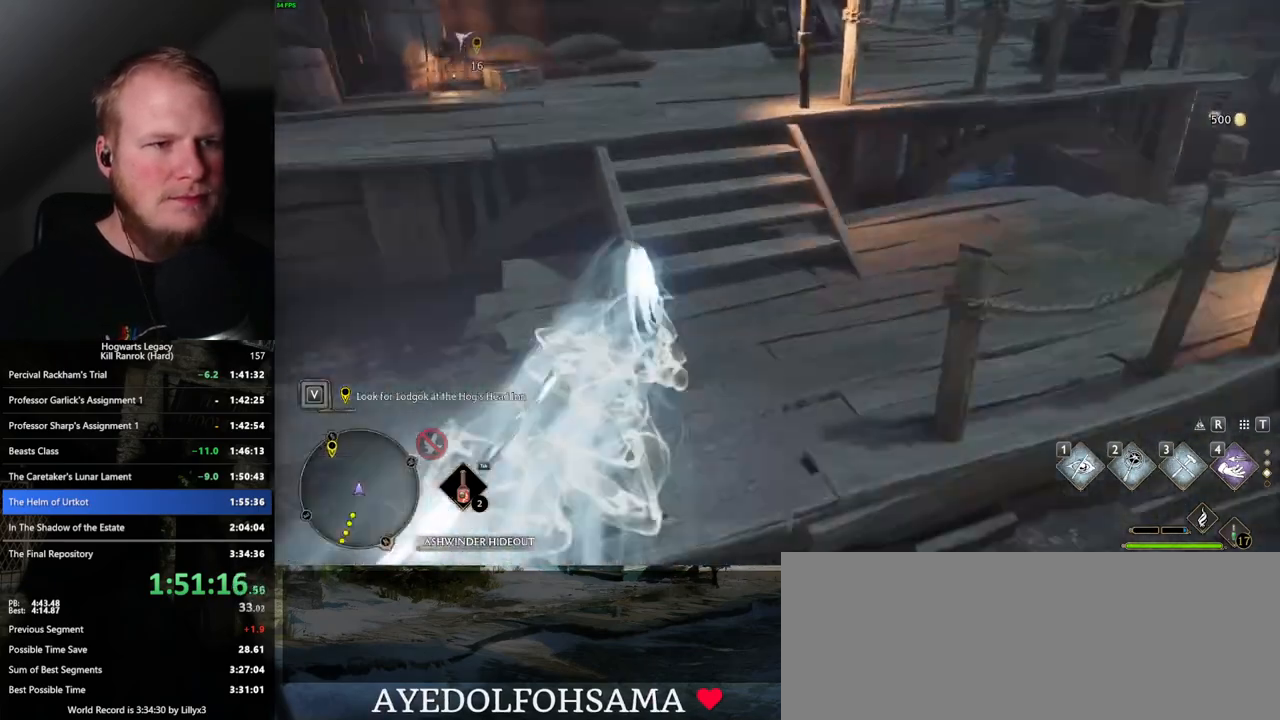
{"keys": ["space", "w"], "mouse": [], "events": [[383, "space", "down"]]}
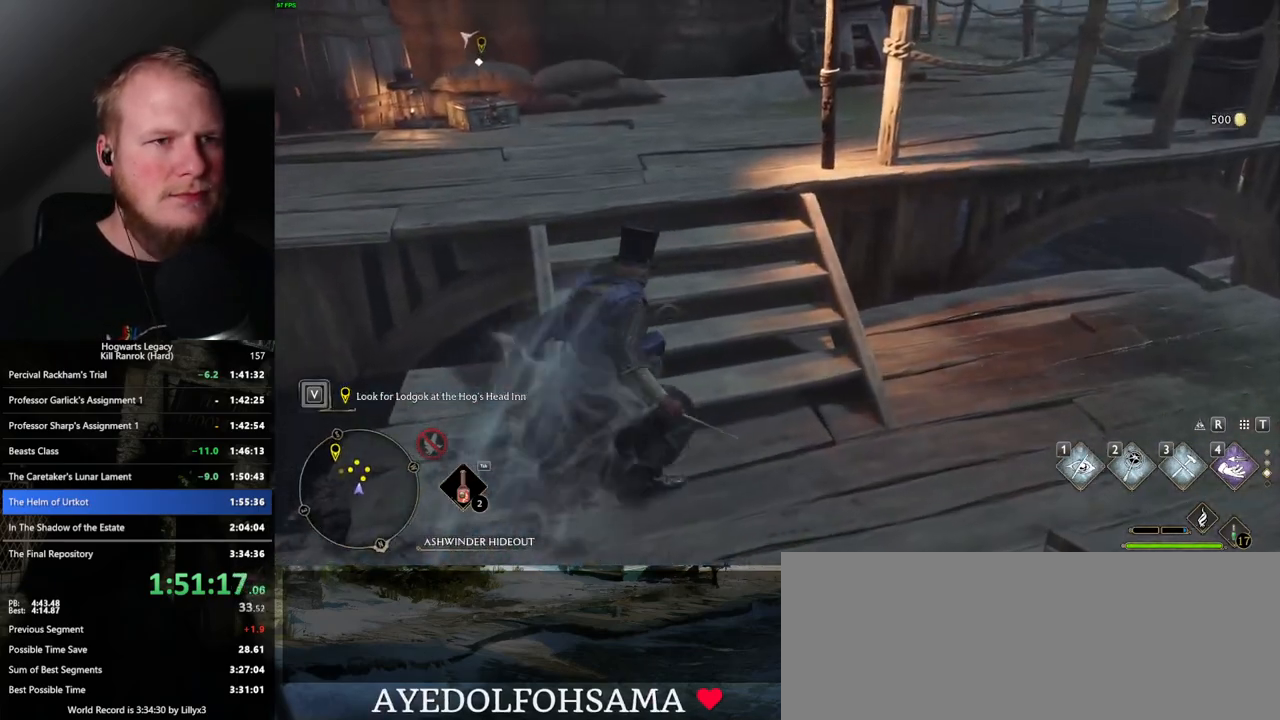
{"keys": ["space", "w"], "mouse": [], "events": []}
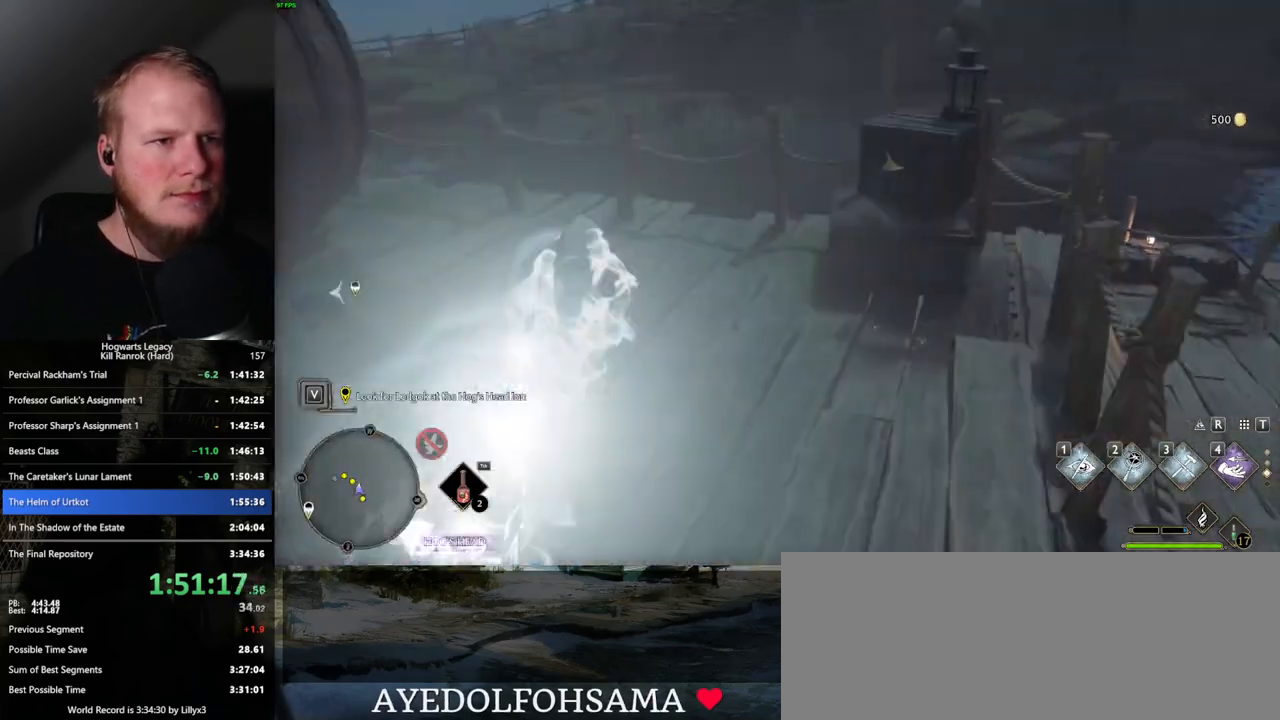
{"keys": ["w"], "mouse": [], "events": [[33, "space", "up"]]}
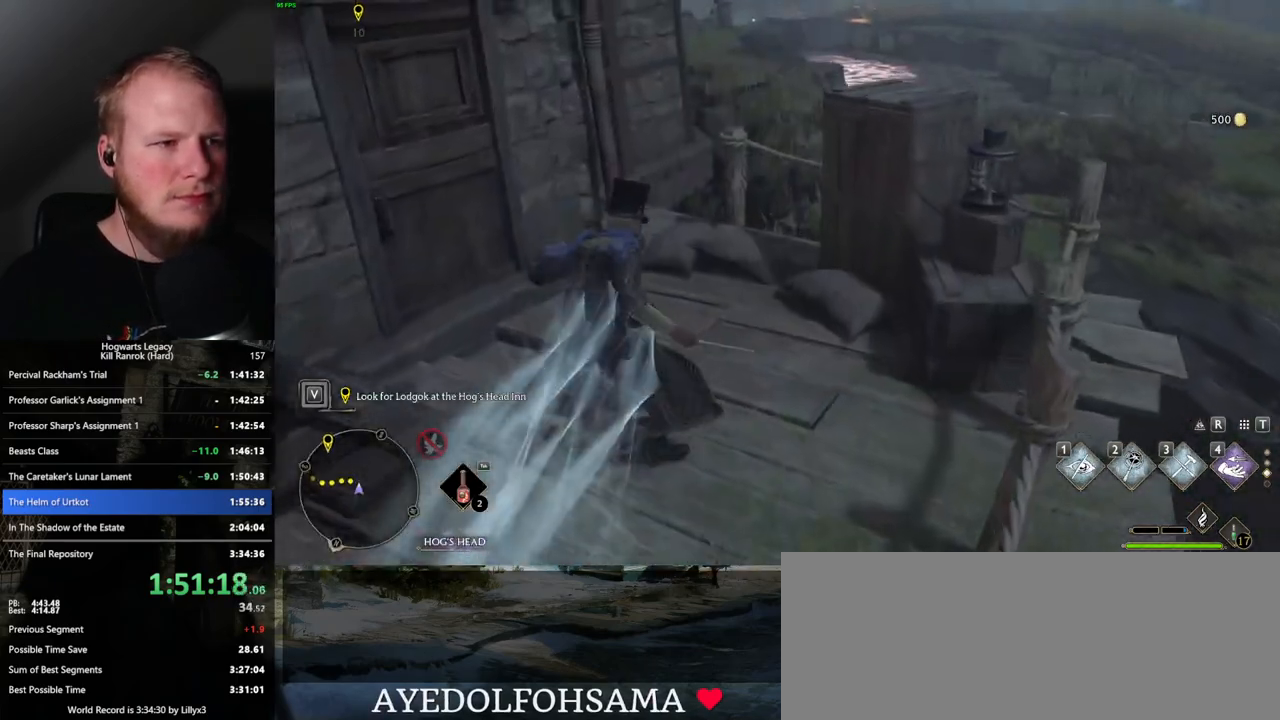
{"keys": ["space", "w"], "mouse": [], "events": [[317, "space", "down"]]}
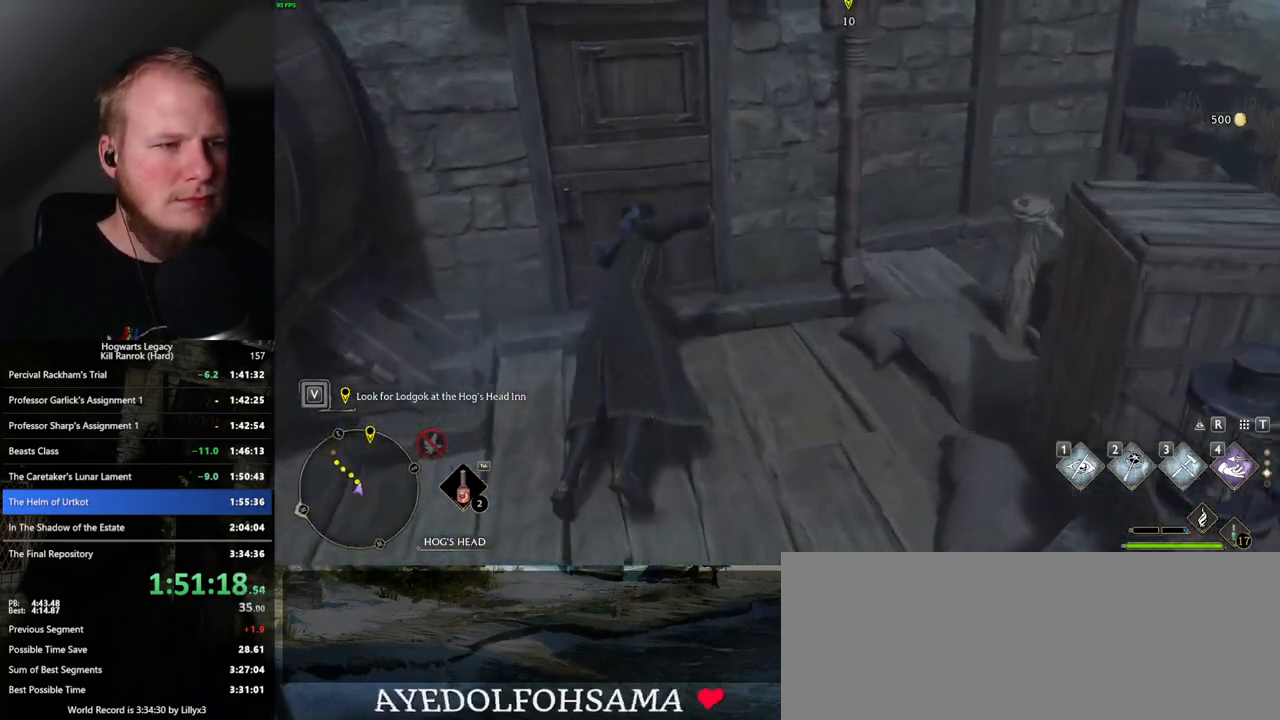
{"keys": ["a", "space", "w"], "mouse": [], "events": [[217, "a", "down"], [267, "f", "down"], [350, "f", "up"]]}
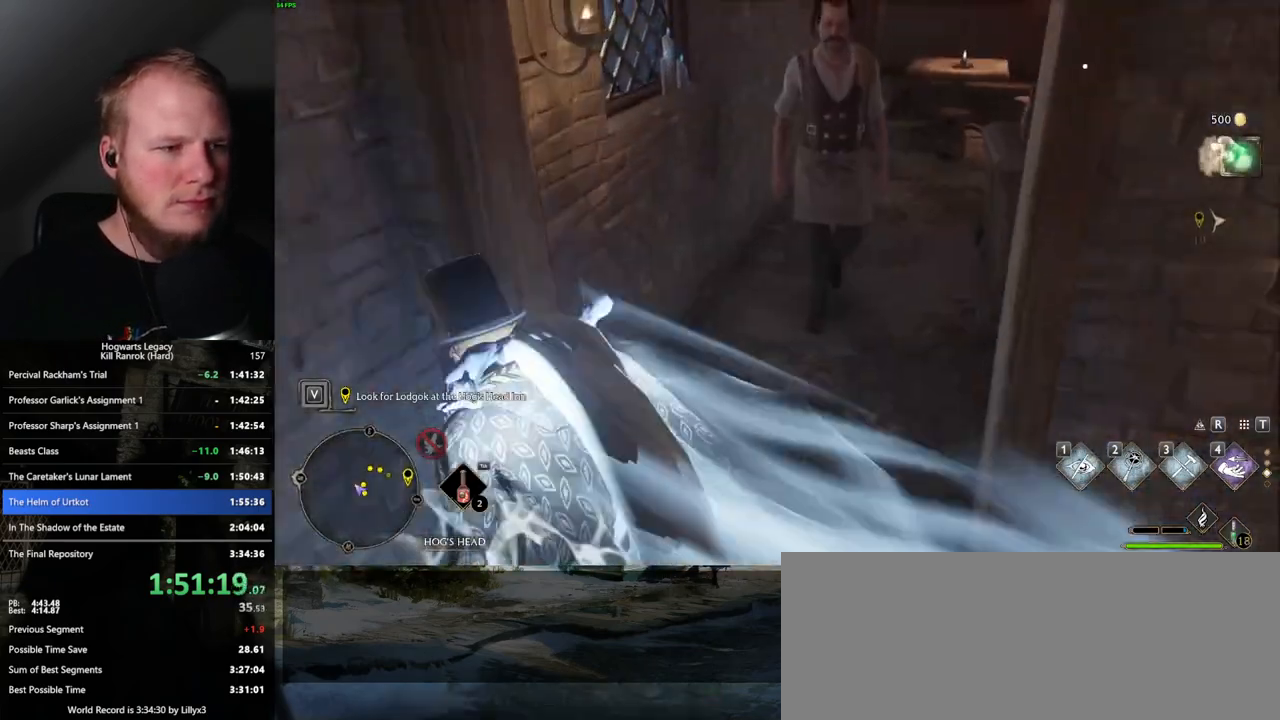
{"keys": ["w"], "mouse": [], "events": [[183, "space", "up"], [217, "a", "up"]]}
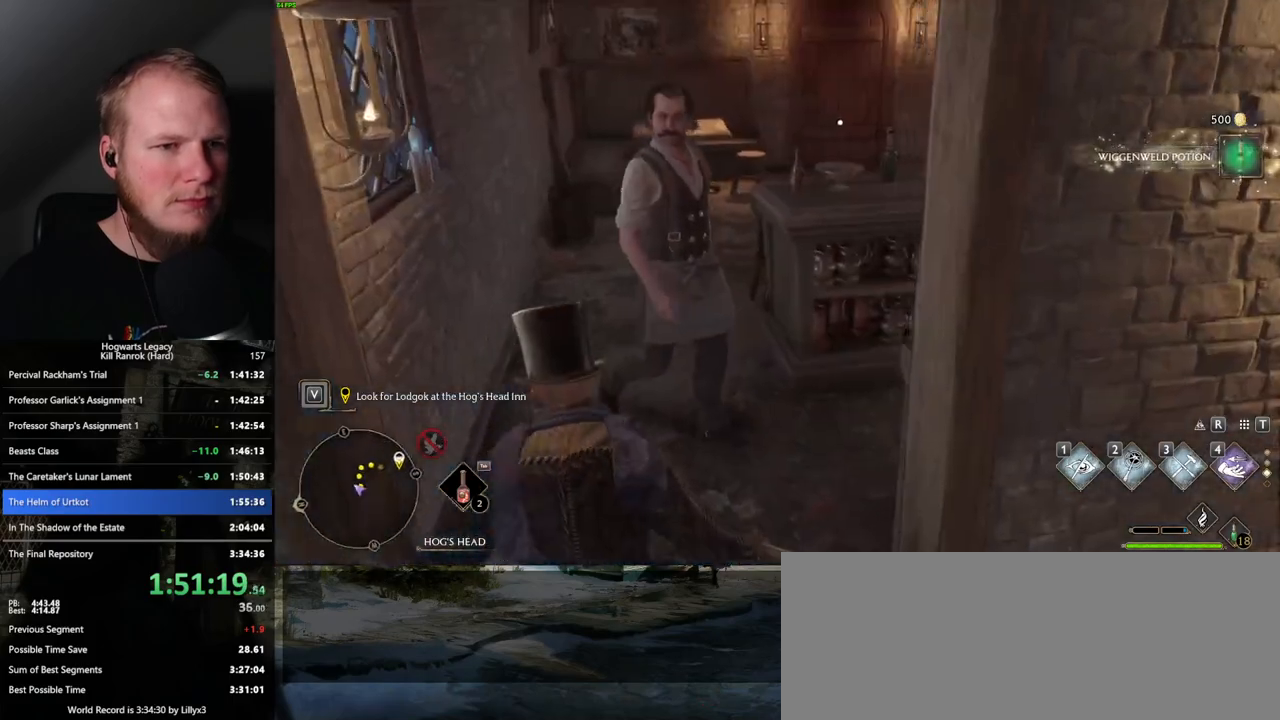
{"keys": ["shift_l", "w"], "mouse": [], "events": [[450, "shift_l", "down"]]}
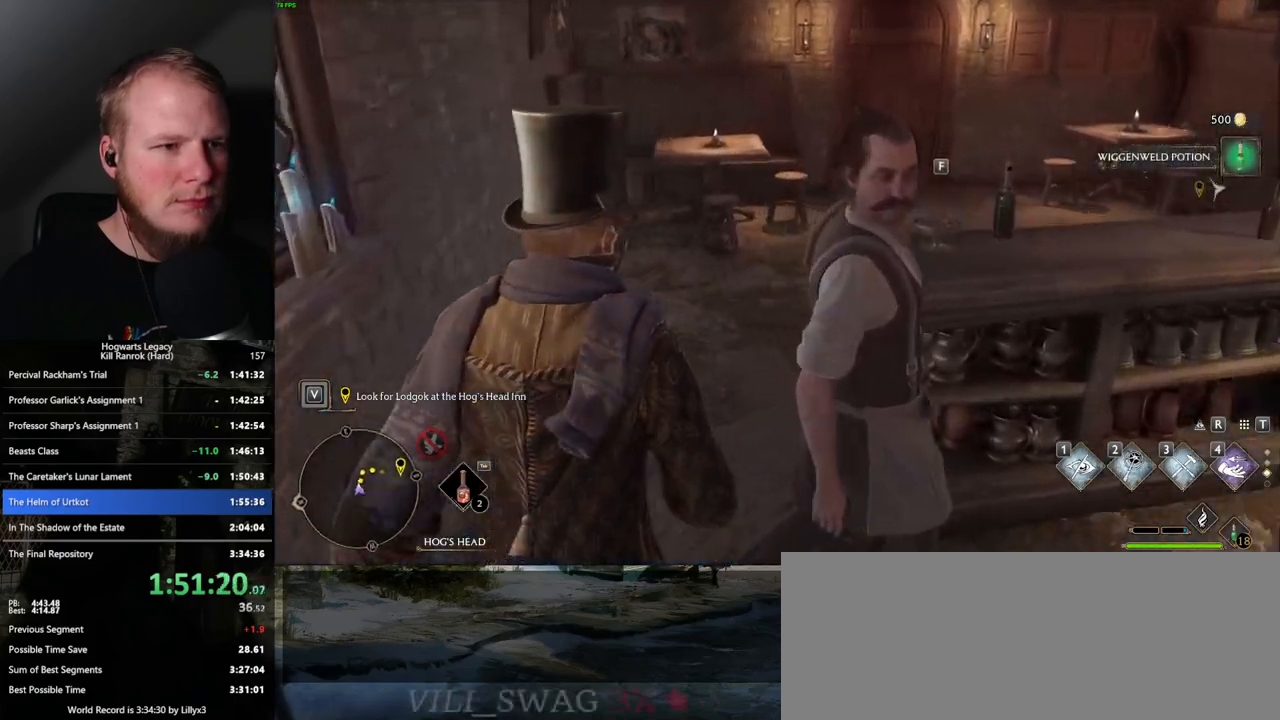
{"keys": ["w"], "mouse": [], "events": [[50, "shift_l", "up"]]}
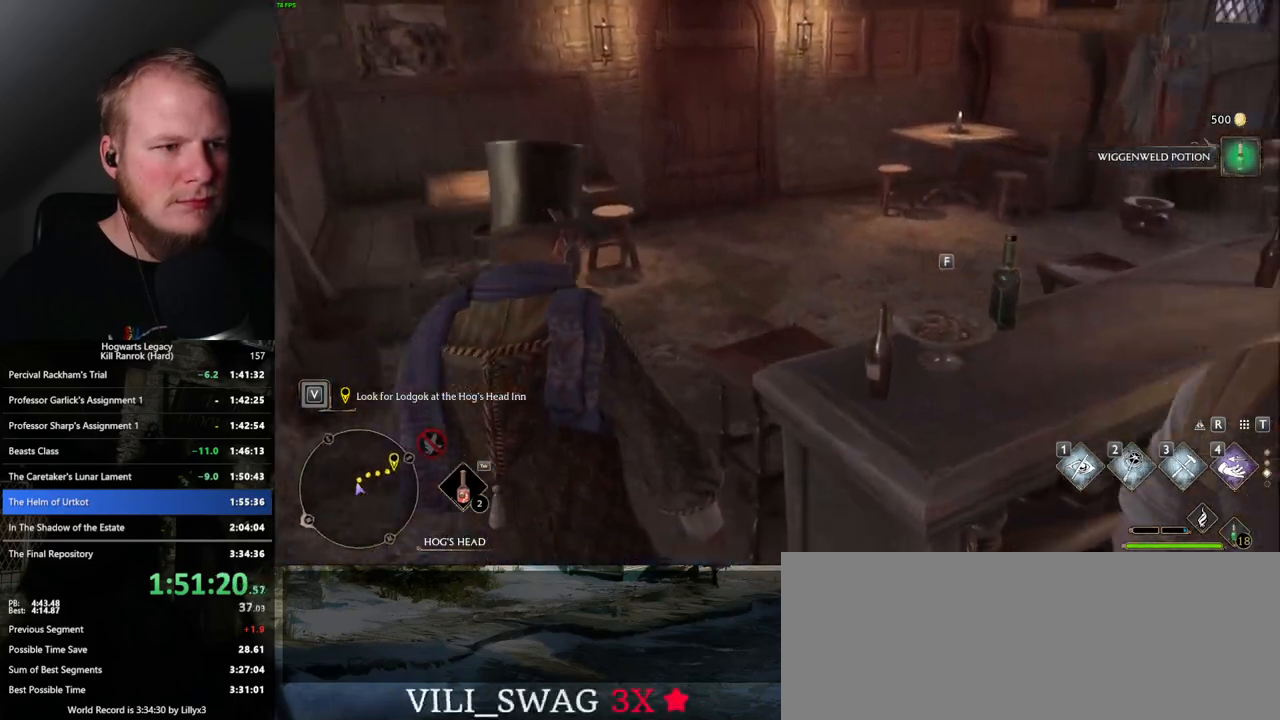
{"keys": ["d", "w"], "mouse": [], "events": [[500, "d", "down"]]}
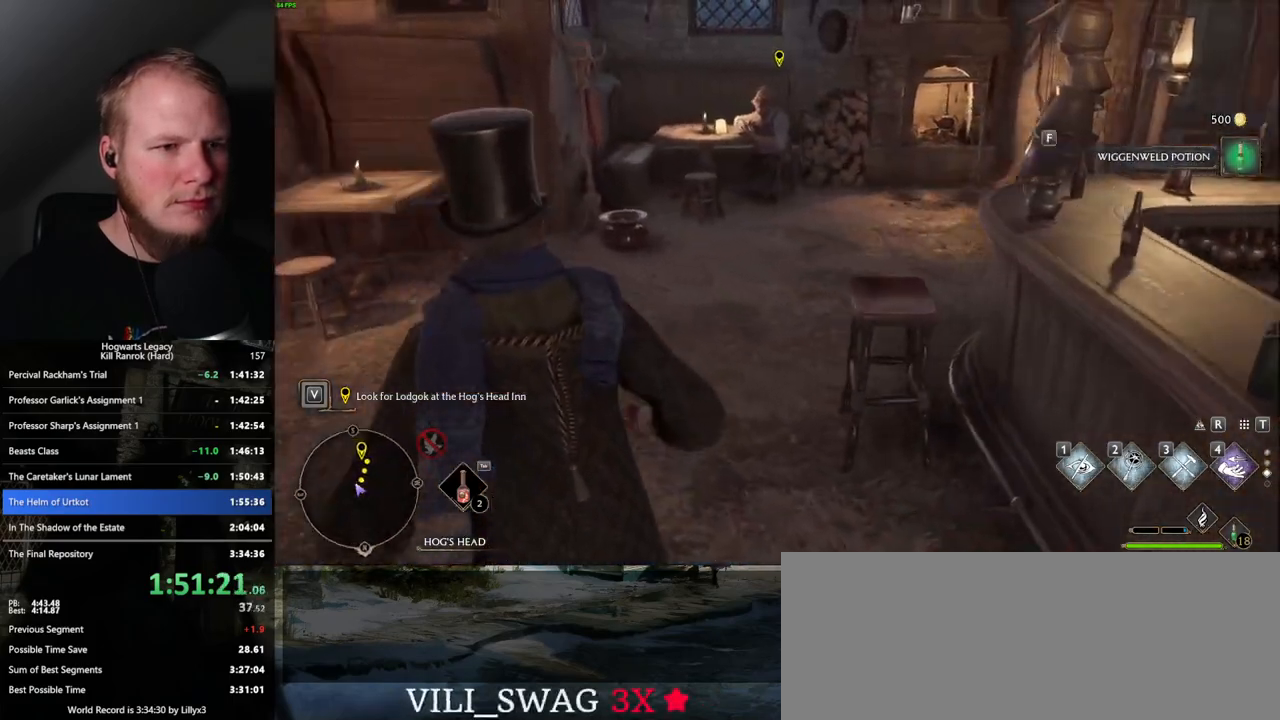
{"keys": ["w"], "mouse": [], "events": [[183, "d", "up"]]}
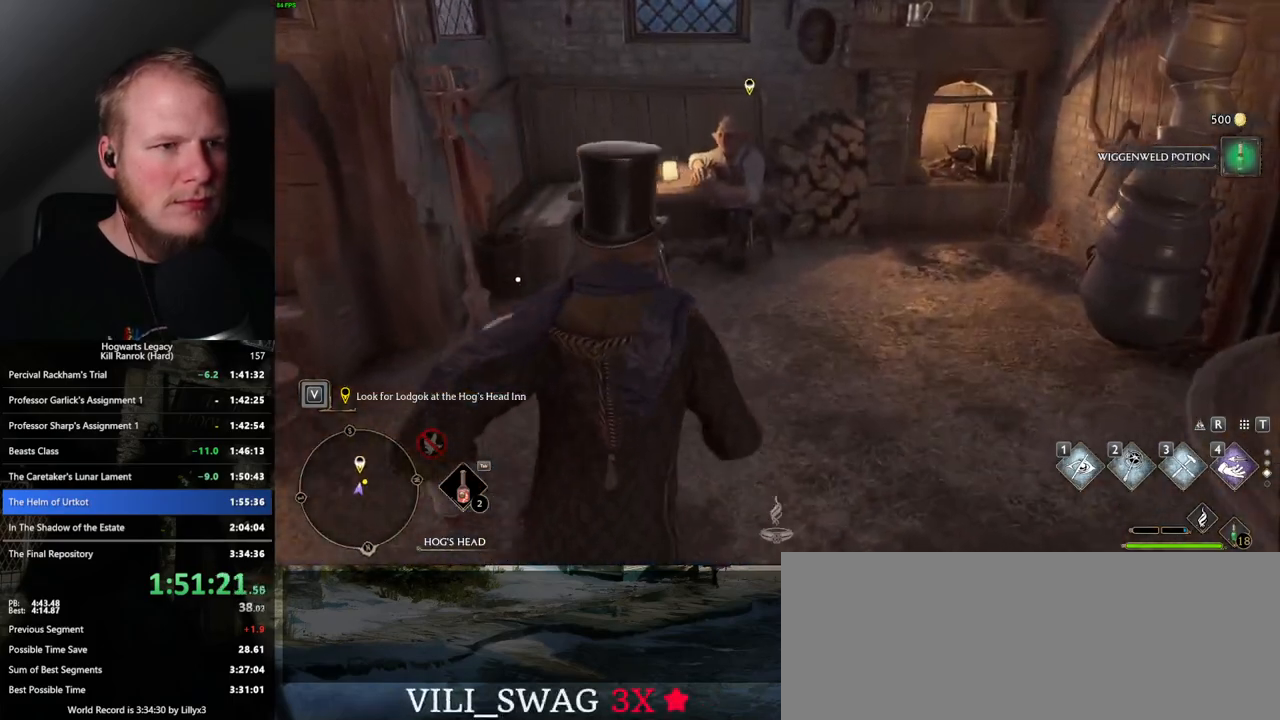
{"keys": [], "mouse": [], "events": [[200, "f", "down"], [283, "f", "up"], [350, "f", "down"], [433, "f", "up"], [433, "w", "up"]]}
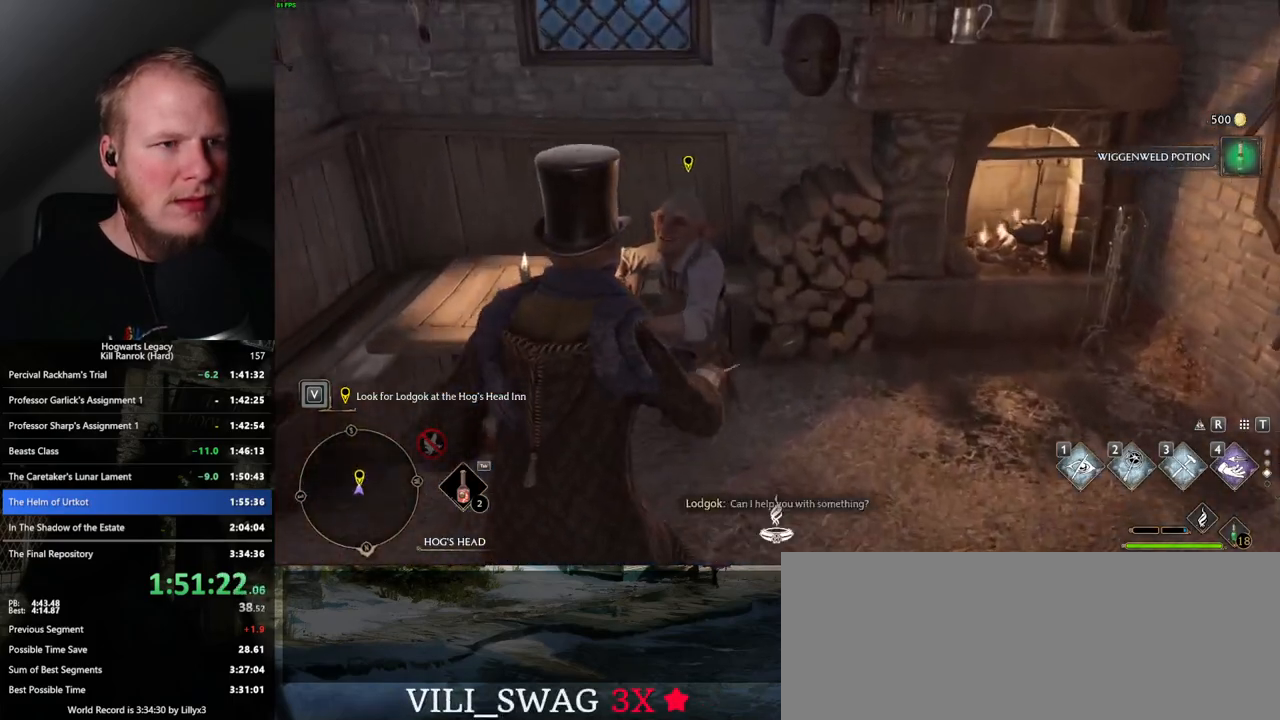
{"keys": ["f"], "mouse": [], "events": [[17, "f", "down"], [83, "f", "up"], [167, "f", "down"], [233, "f", "up"], [467, "f", "down"]]}
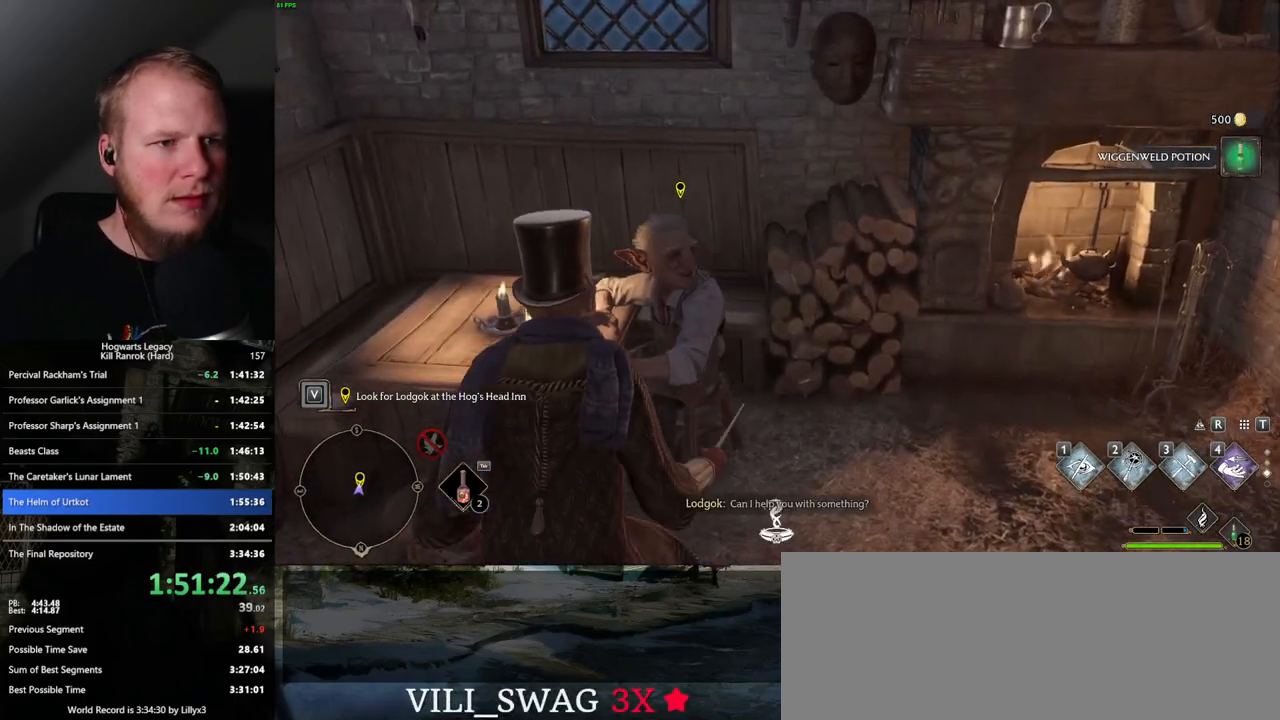
{"keys": [], "mouse": [], "events": [[50, "f", "up"], [117, "f", "down"], [200, "f", "up"]]}
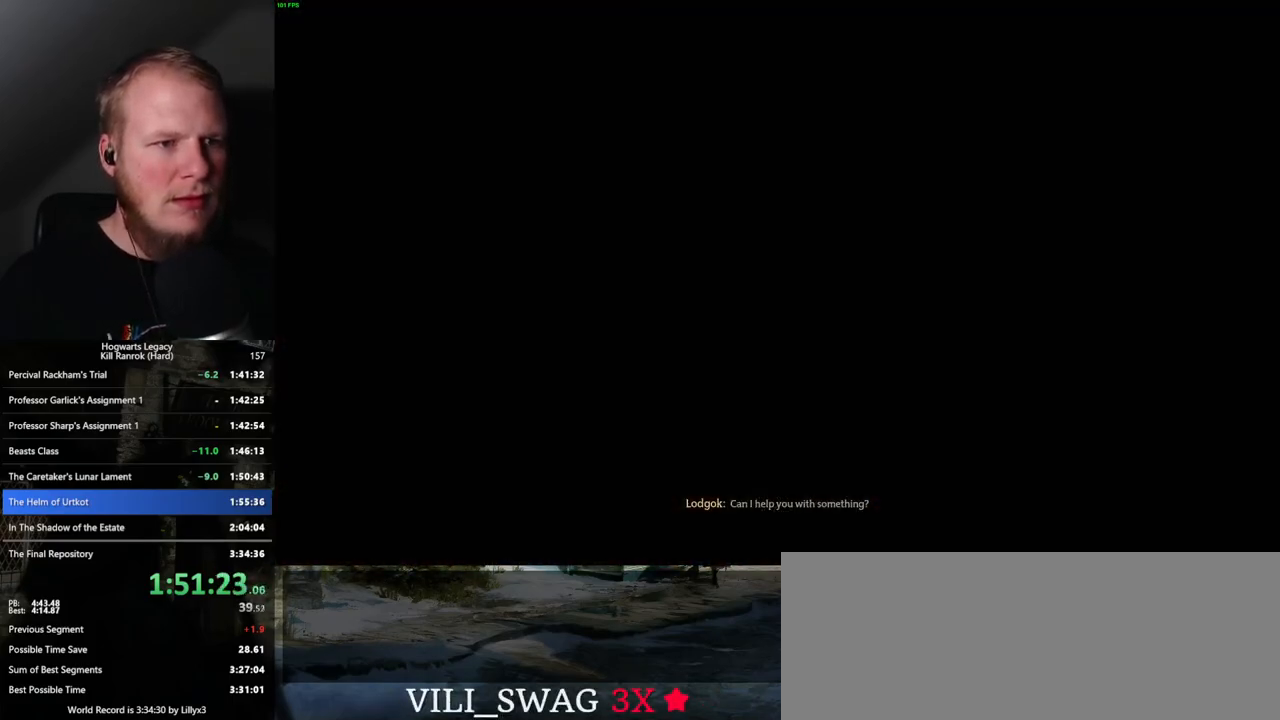
{"keys": ["q", "space"], "mouse": [], "events": [[17, "space", "down"], [33, "q", "down"], [100, "q", "up"], [117, "space", "up"], [183, "q", "down"], [200, "space", "down"], [267, "q", "up"], [283, "space", "up"], [350, "q", "down"], [350, "space", "down"], [417, "q", "up"], [433, "space", "up"], [500, "q", "down"], [500, "space", "down"]]}